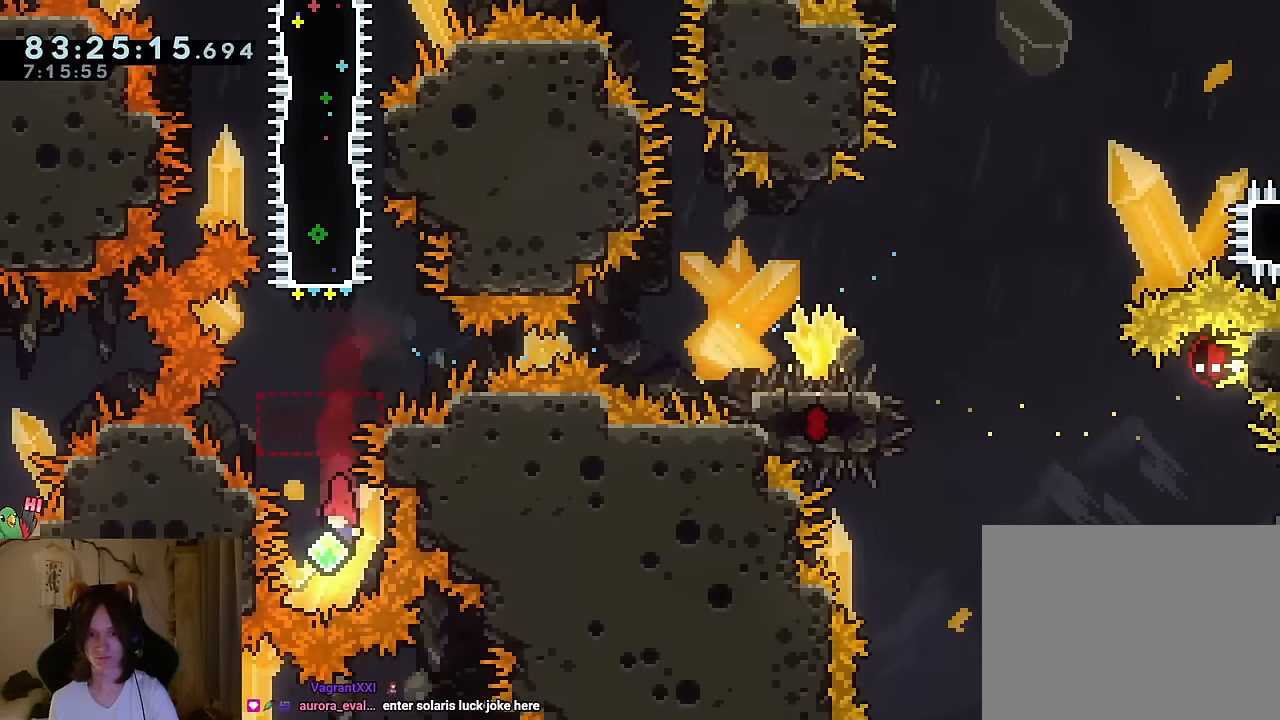
Gameplay with a controller (Nintendo layout); each line is a JSON object with the inputs held at the frame after it. "events" lists button and stick changes between this image and that frame as [ms after this image, input, new state], when the widget could be followed in between. Not read: DPAD_RIGHT HOME L1 L3 R1 R3.
{"buttons": [], "left_stick": "up", "right_stick": "center"}
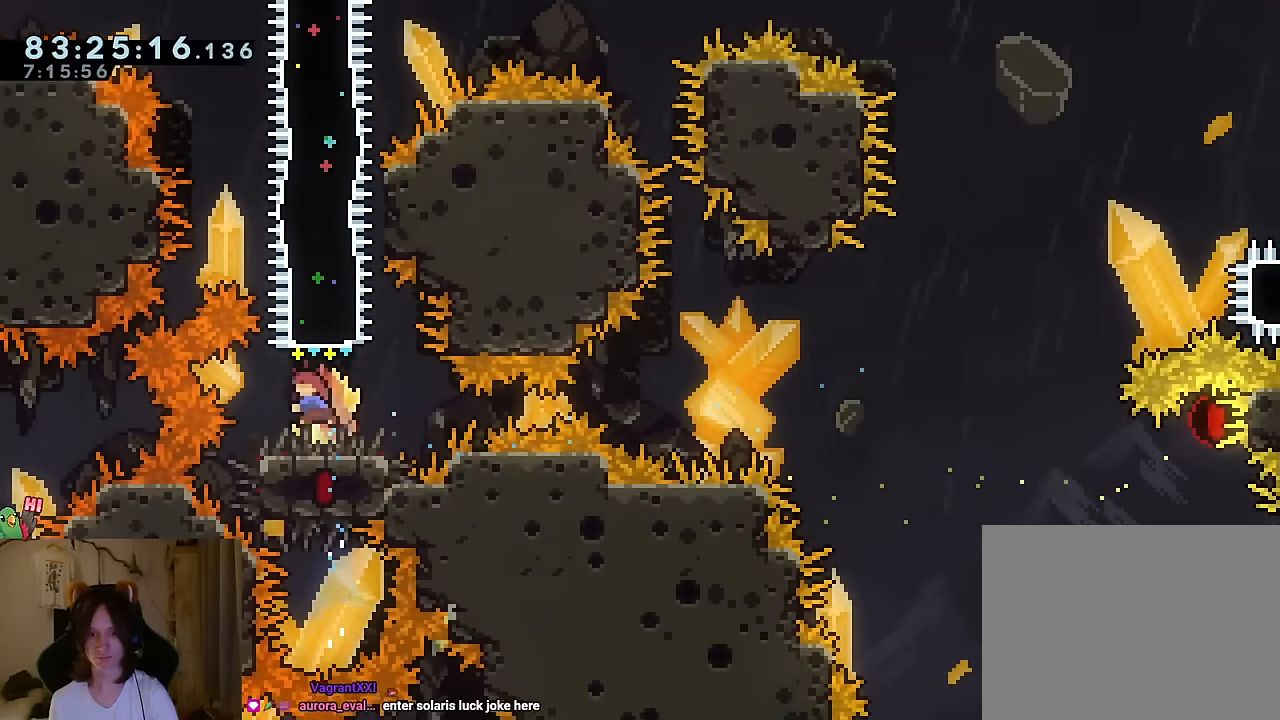
{"buttons": [], "left_stick": "center", "right_stick": "center", "events": [[17, "Y", "down"], [134, "Y", "up"], [400, "left_stick", "center"]]}
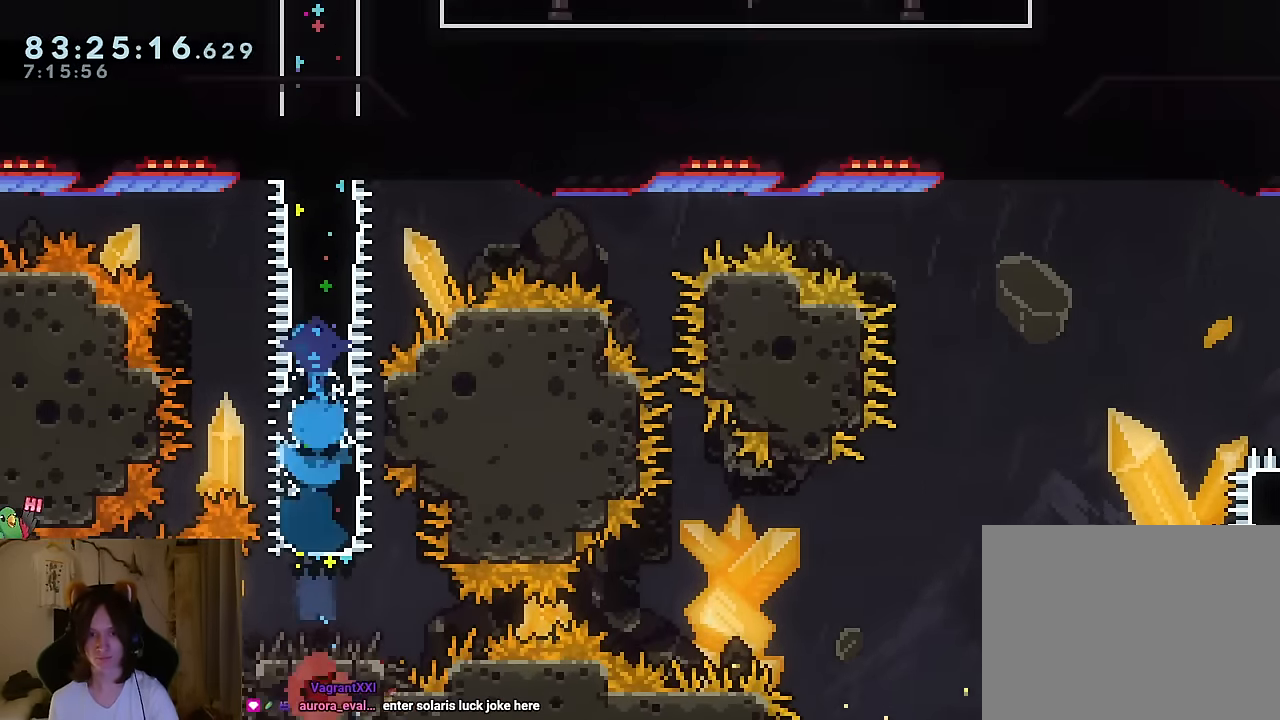
{"buttons": [], "left_stick": "down", "right_stick": "center", "events": [[500, "left_stick", "down"]]}
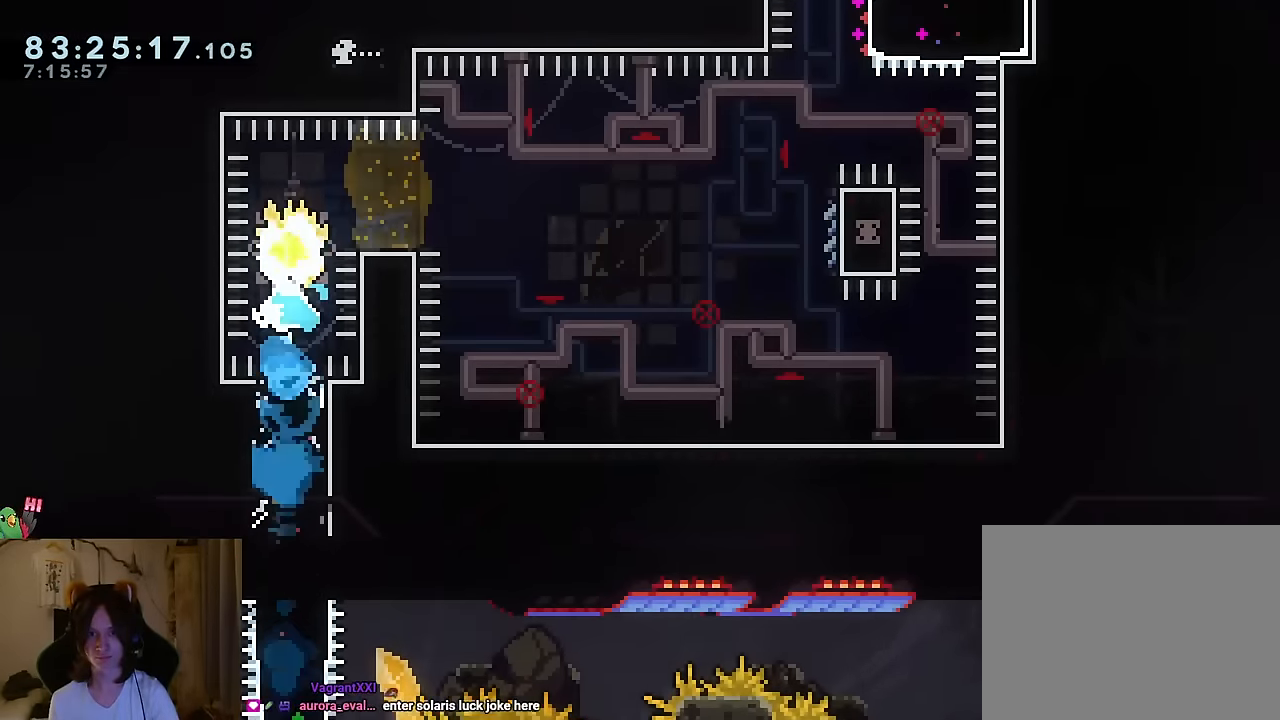
{"buttons": [], "left_stick": "right", "right_stick": "center", "events": [[168, "left_stick", "center"], [234, "left_stick", "right"], [251, "Y", "down"], [401, "Y", "up"]]}
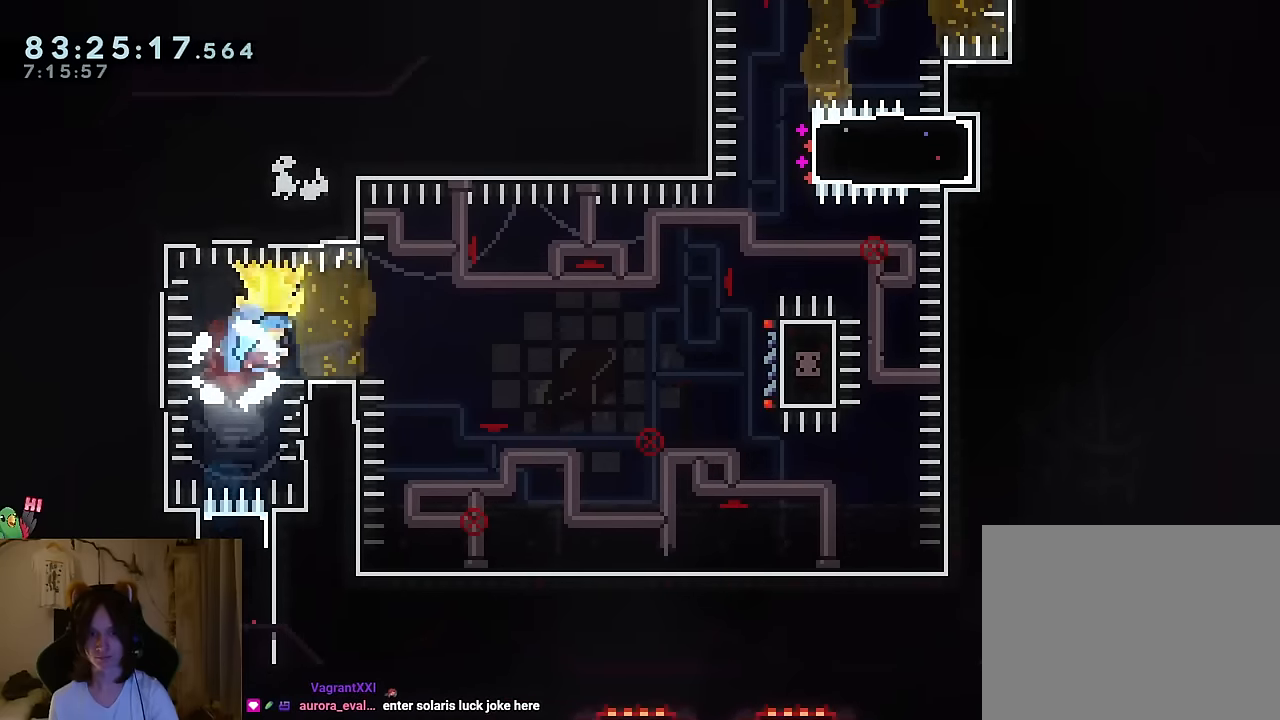
{"buttons": ["B"], "left_stick": "right", "right_stick": "center", "events": [[134, "B", "down"]]}
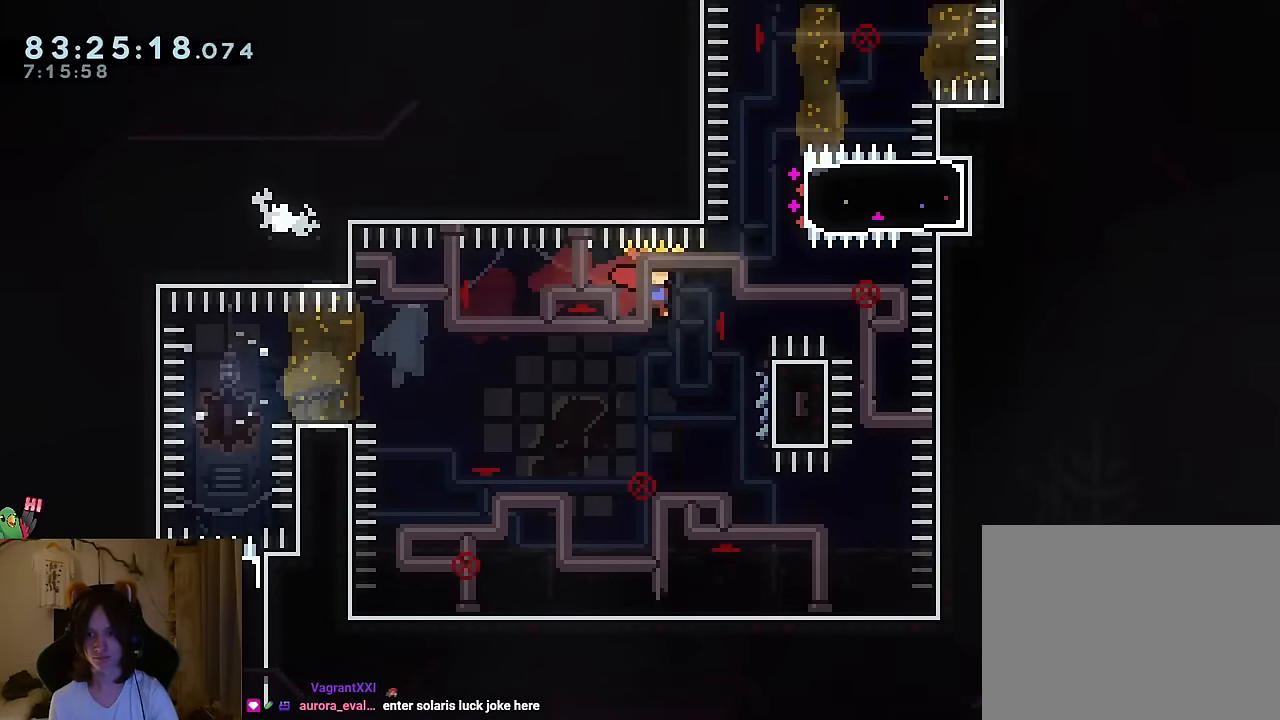
{"buttons": [], "left_stick": "center", "right_stick": "center", "events": [[200, "left_stick", "down"], [267, "B", "up"], [384, "left_stick", "center"]]}
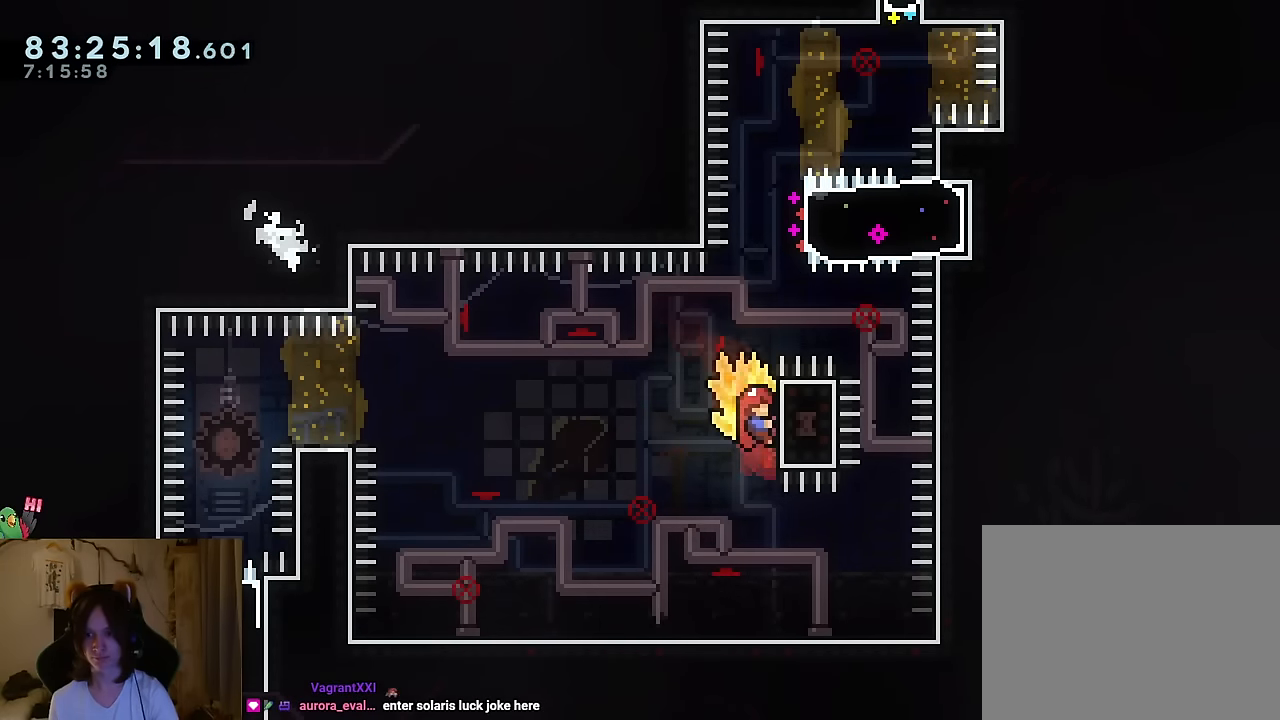
{"buttons": [], "left_stick": "center", "right_stick": "center", "events": [[67, "B", "down"], [501, "B", "up"]]}
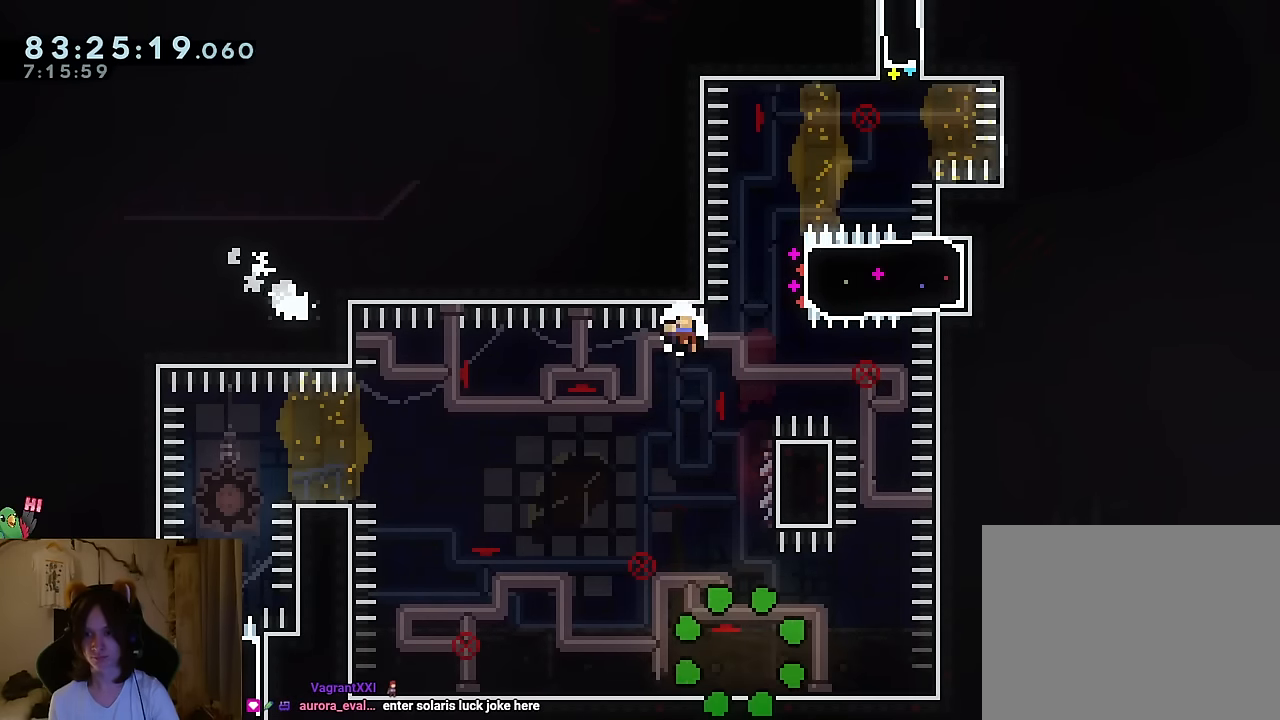
{"buttons": [], "left_stick": "center", "right_stick": "center", "events": [[67, "START", "down"], [167, "START", "up"], [450, "B", "down"], [500, "B", "up"]]}
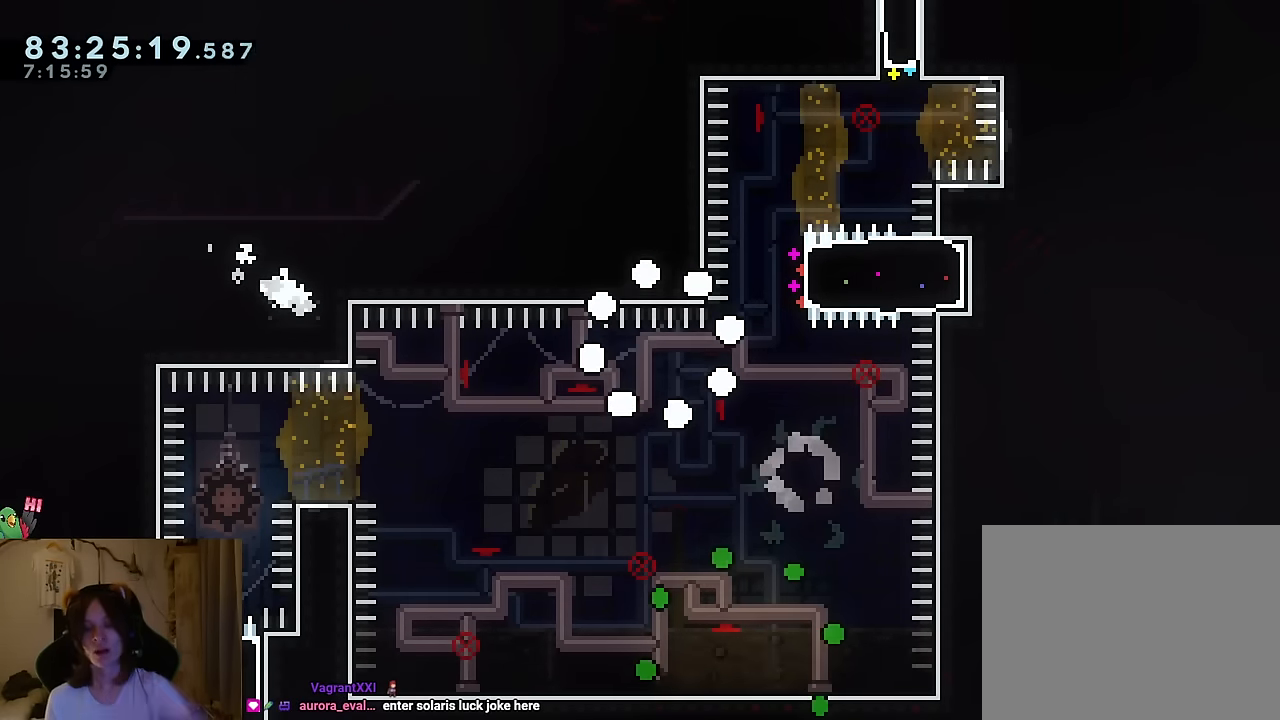
{"buttons": [], "left_stick": "center", "right_stick": "center", "events": []}
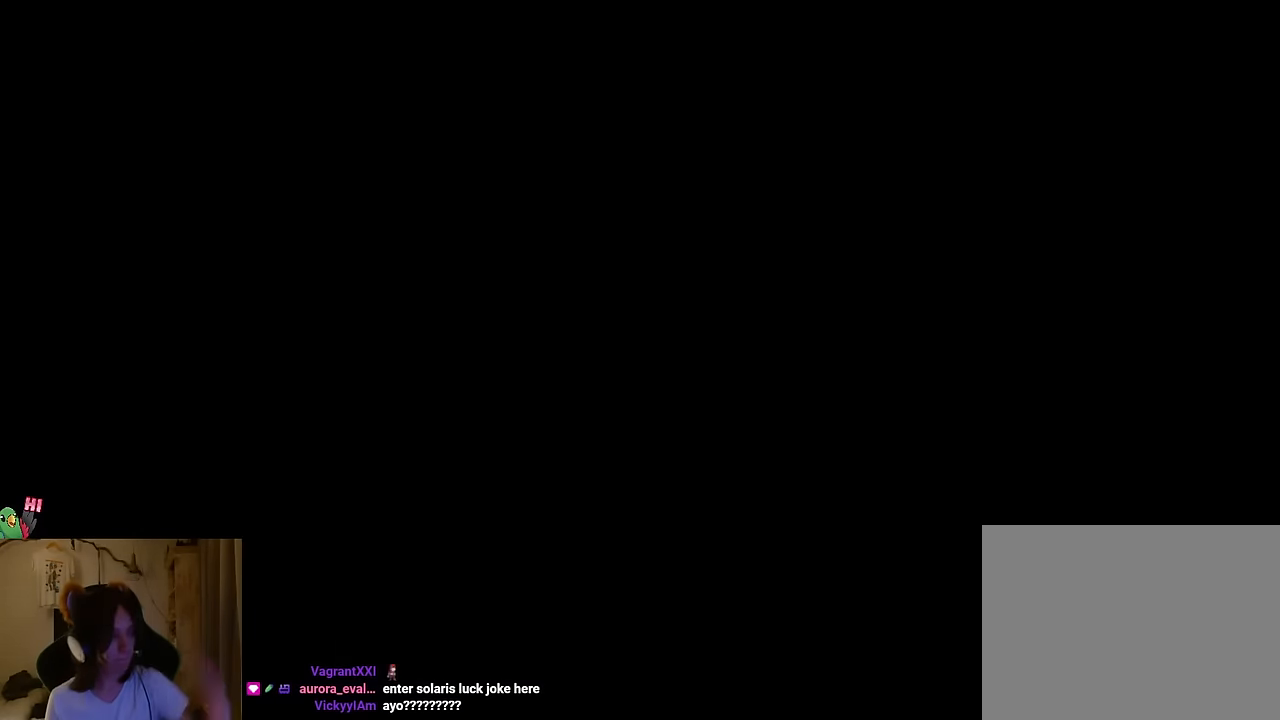
{"buttons": [], "left_stick": "center", "right_stick": "center", "events": []}
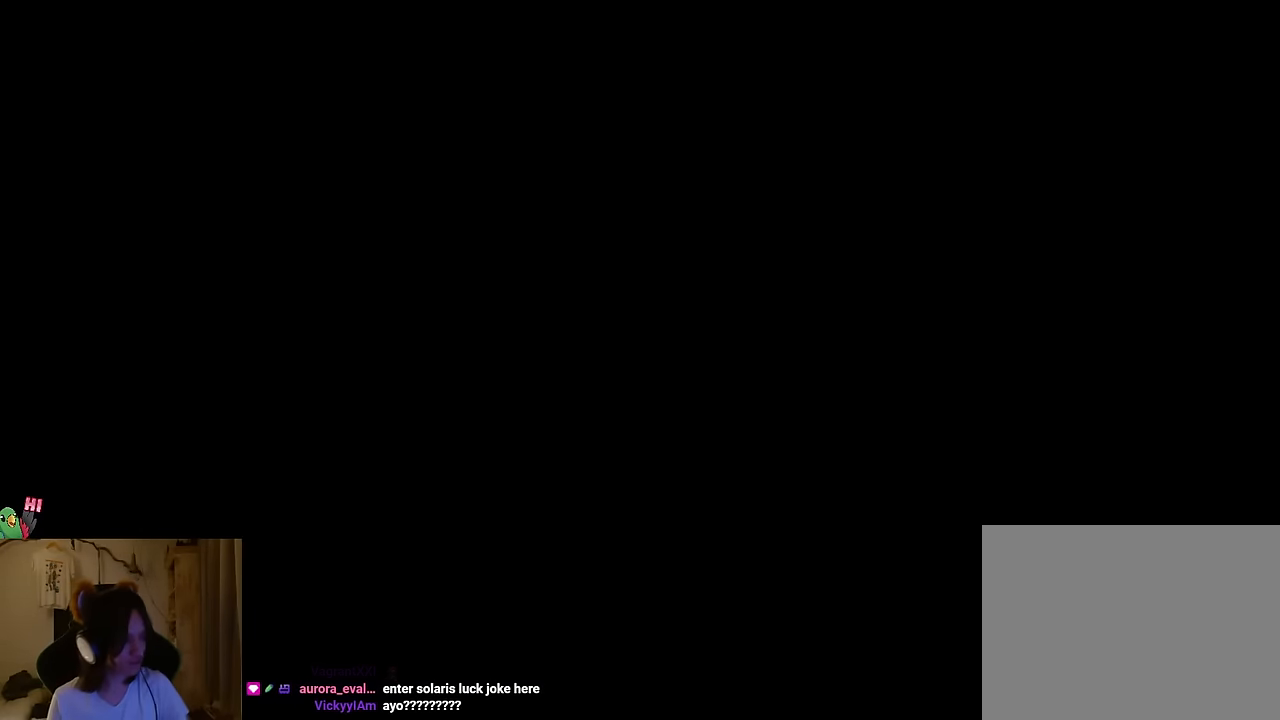
{"buttons": [], "left_stick": "center", "right_stick": "center", "events": []}
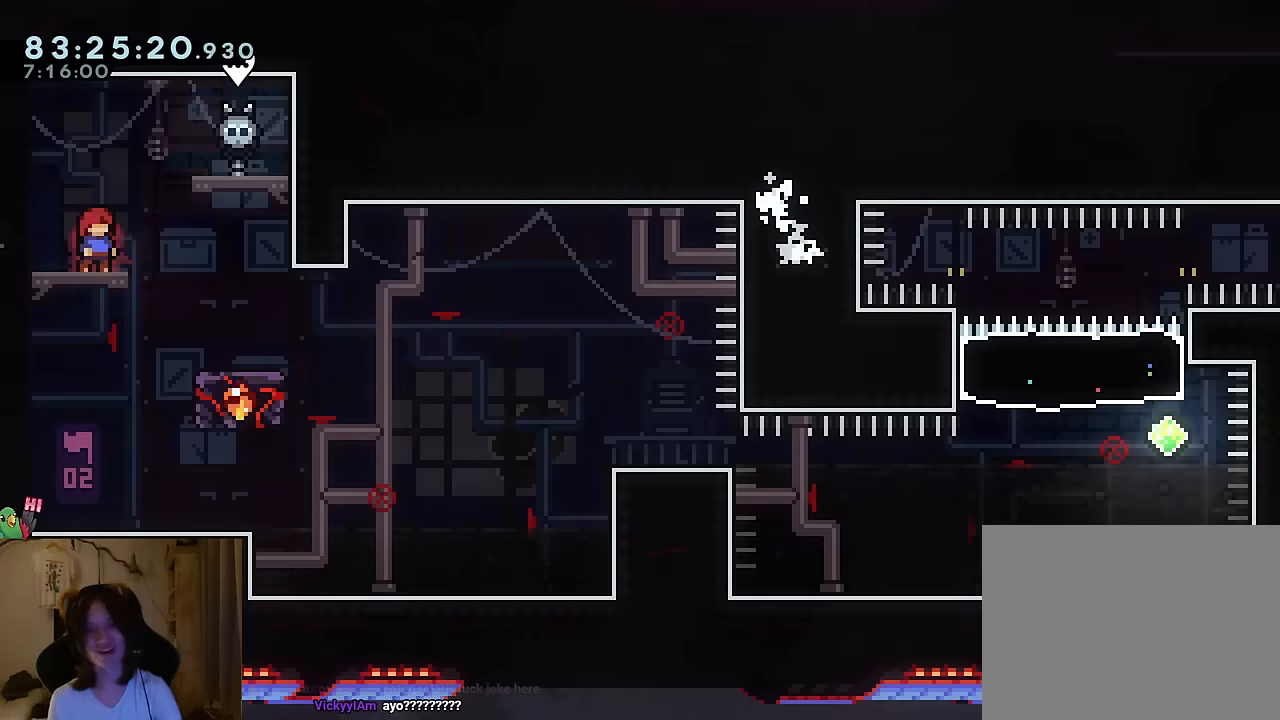
{"buttons": [], "left_stick": "center", "right_stick": "center", "events": []}
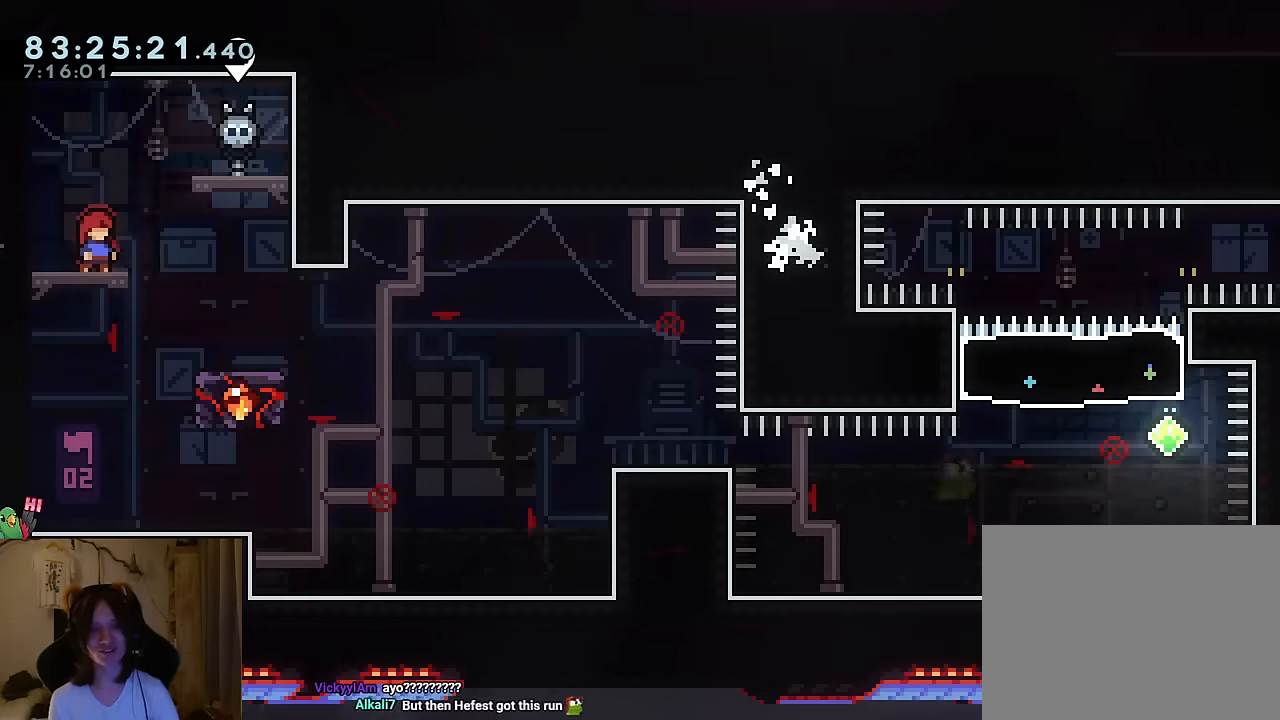
{"buttons": [], "left_stick": "center", "right_stick": "center", "events": [[50, "Y", "down"], [167, "Y", "up"]]}
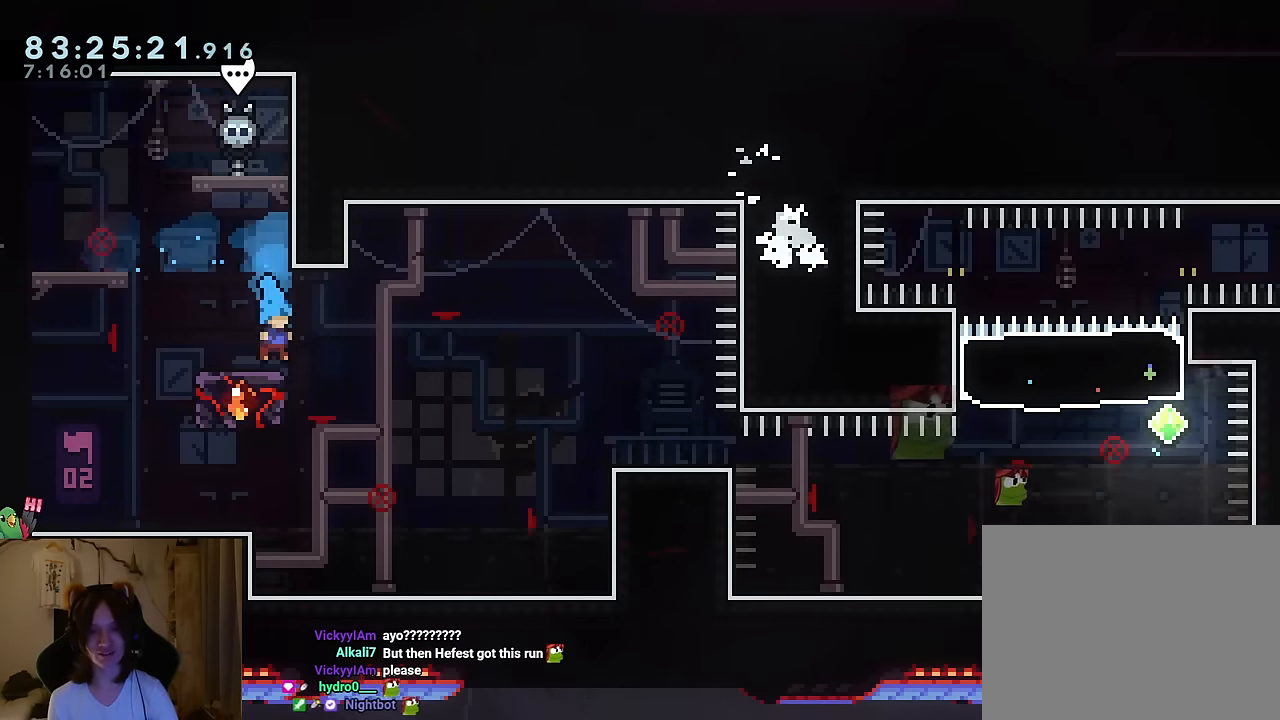
{"buttons": ["B"], "left_stick": "center", "right_stick": "center", "events": [[50, "Y", "down"], [167, "Y", "up"], [317, "Y", "down"], [417, "Y", "up"], [501, "B", "down"]]}
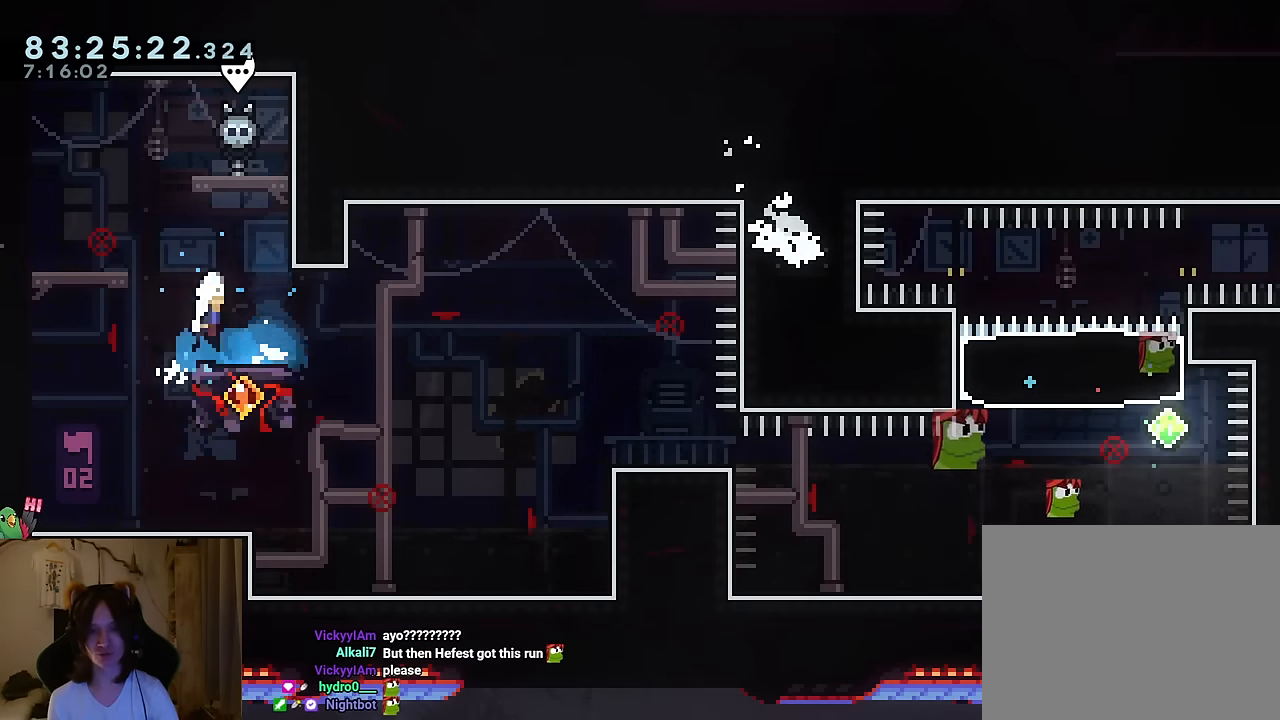
{"buttons": [], "left_stick": "center", "right_stick": "center", "events": [[50, "Y", "down"], [200, "Y", "up"], [217, "B", "up"], [334, "Y", "down"], [467, "Y", "up"]]}
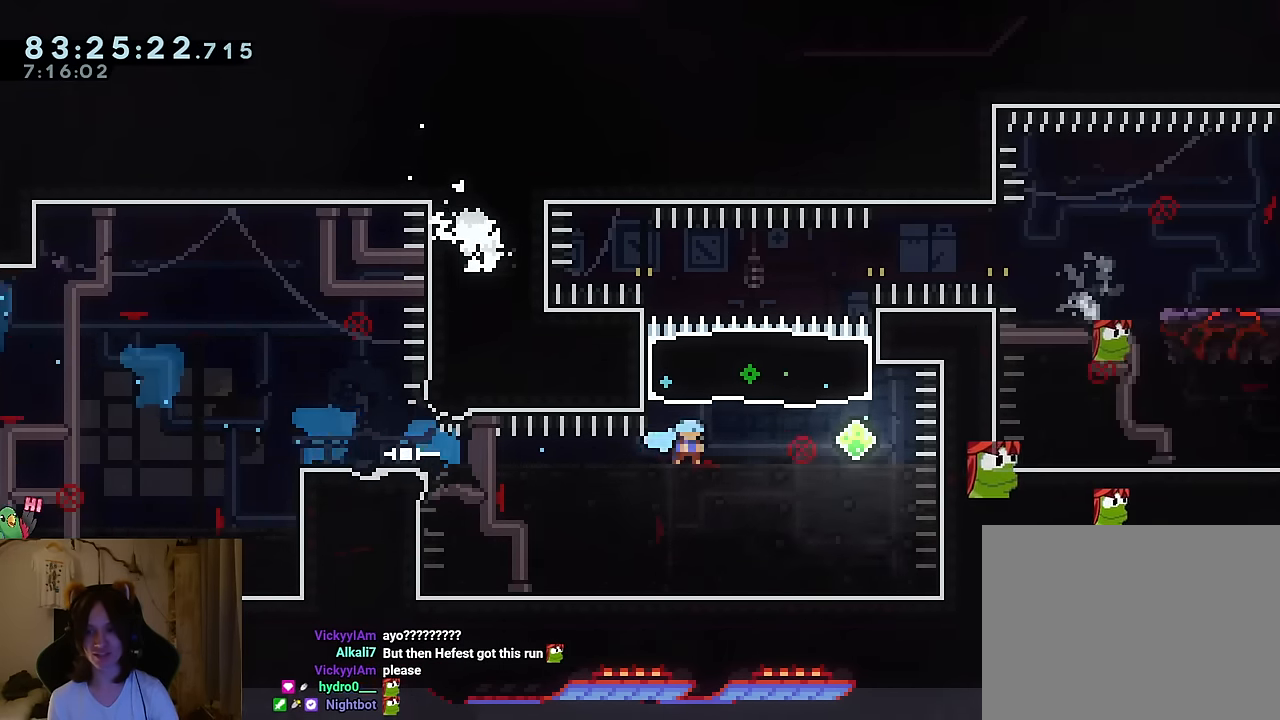
{"buttons": ["Y", "L2"], "left_stick": "right", "right_stick": "center", "events": [[150, "left_stick", "up-left"], [183, "Y", "down"], [283, "Y", "up"], [350, "left_stick", "center"], [400, "L2", "down"], [400, "left_stick", "down-right"], [450, "left_stick", "right"], [500, "Y", "down"]]}
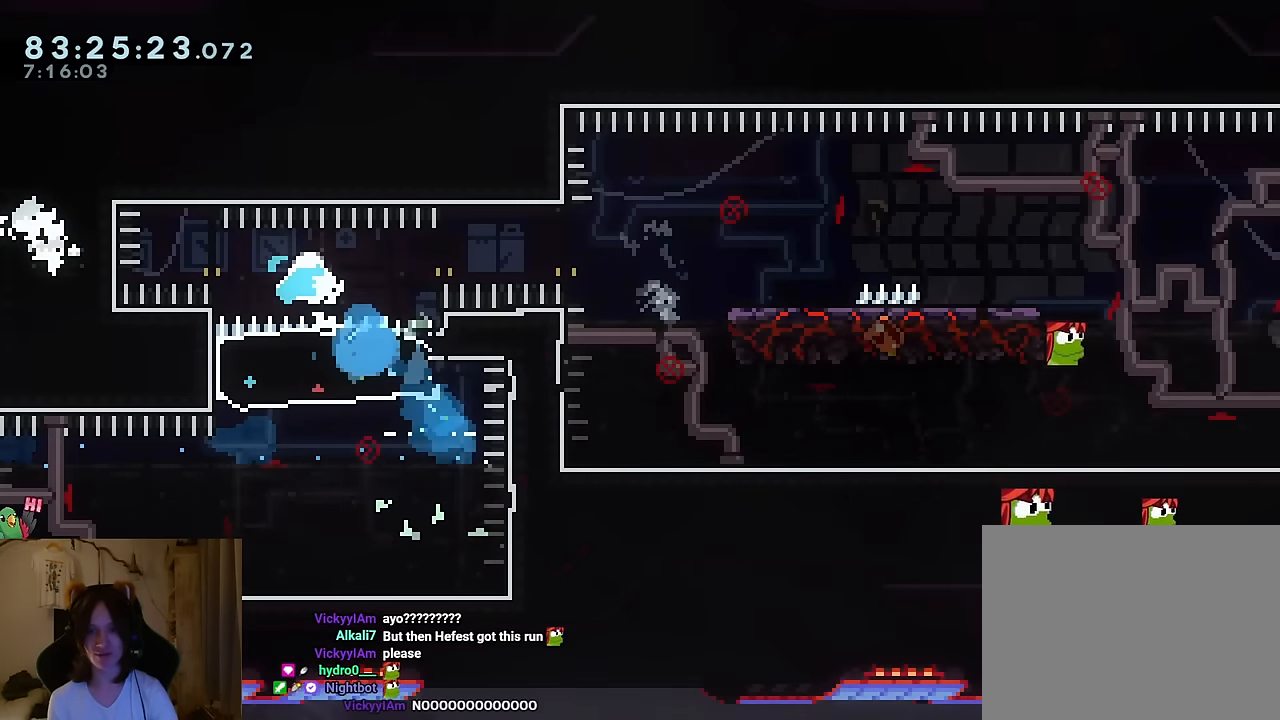
{"buttons": ["Y", "L2"], "left_stick": "right", "right_stick": "center", "events": [[50, "B", "down"], [317, "Y", "up"], [334, "B", "up"], [467, "Y", "down"]]}
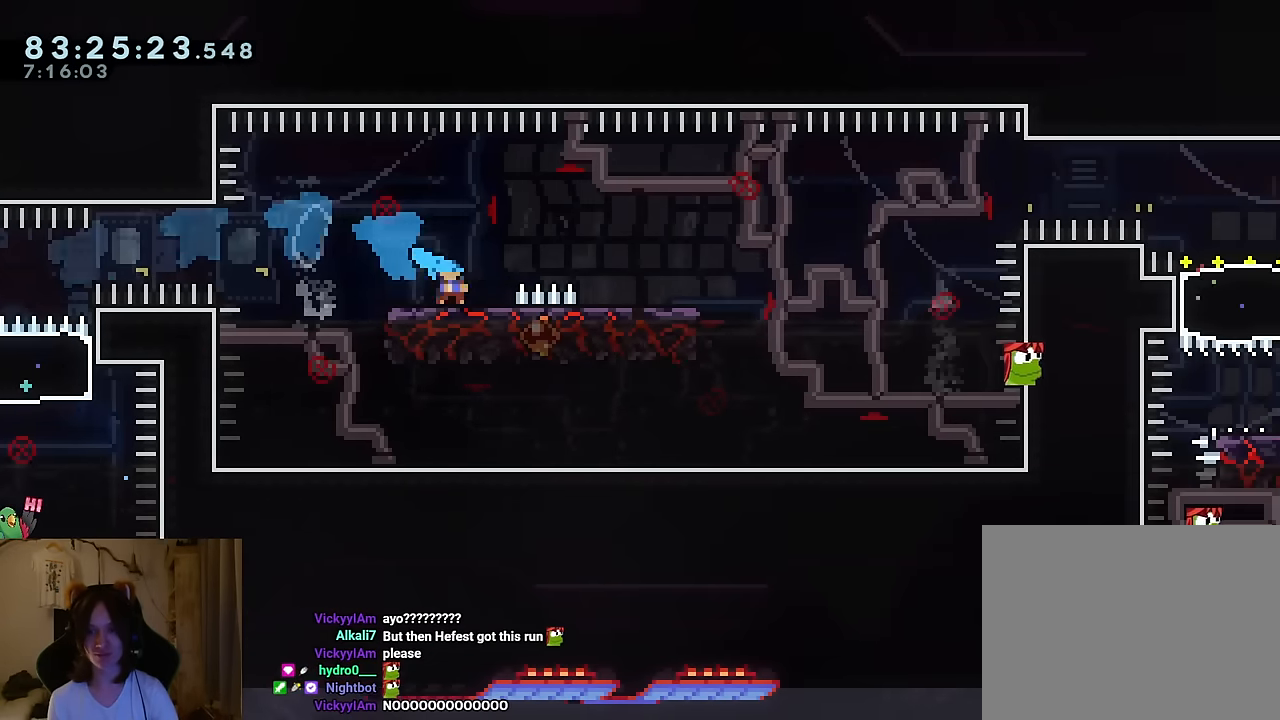
{"buttons": ["B", "DPAD_UP", "DPAD_LEFT"], "left_stick": "down-right", "right_stick": "center", "events": [[16, "B", "down"], [50, "Y", "up"], [66, "B", "up"], [150, "L2", "up"], [250, "B", "down"], [450, "DPAD_UP", "down"], [483, "DPAD_LEFT", "down"], [500, "left_stick", "down-right"]]}
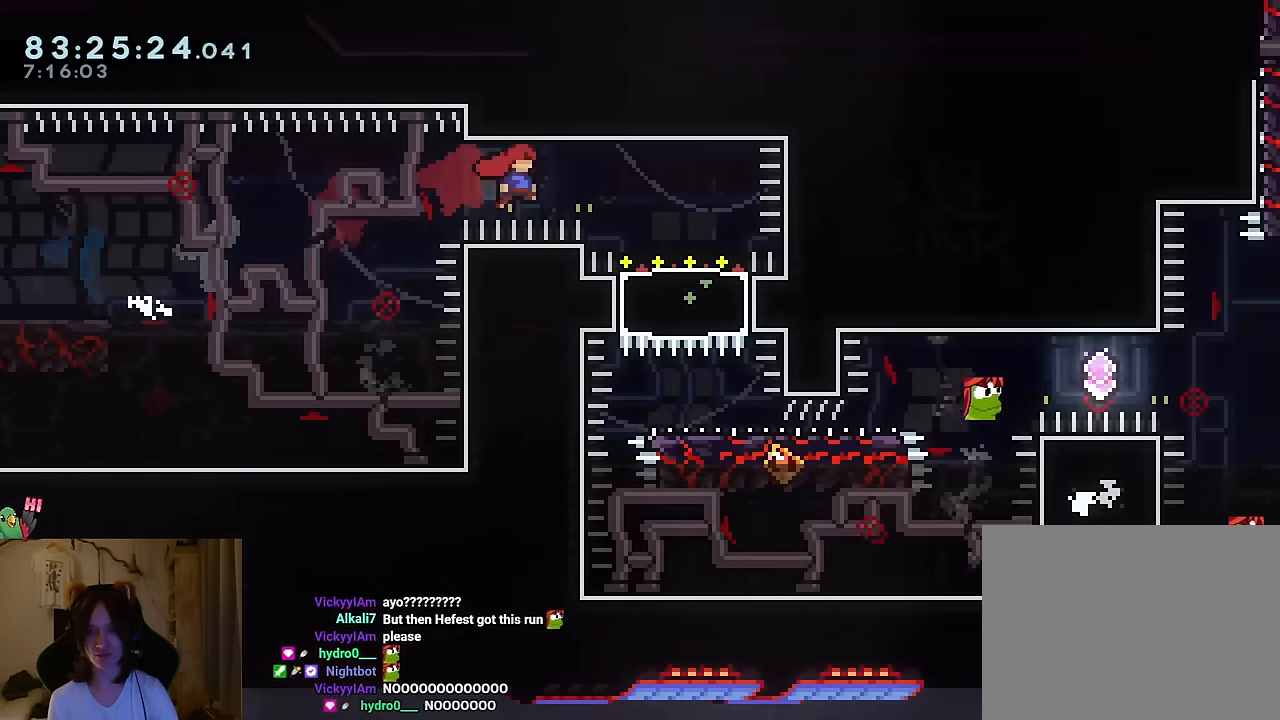
{"buttons": ["L2"], "left_stick": "down-right", "right_stick": "center", "events": [[17, "DPAD_UP", "up"], [67, "DPAD_LEFT", "up"], [200, "left_stick", "down"], [250, "Y", "down"], [351, "Y", "up"], [384, "B", "up"], [417, "left_stick", "down-right"], [467, "L2", "down"]]}
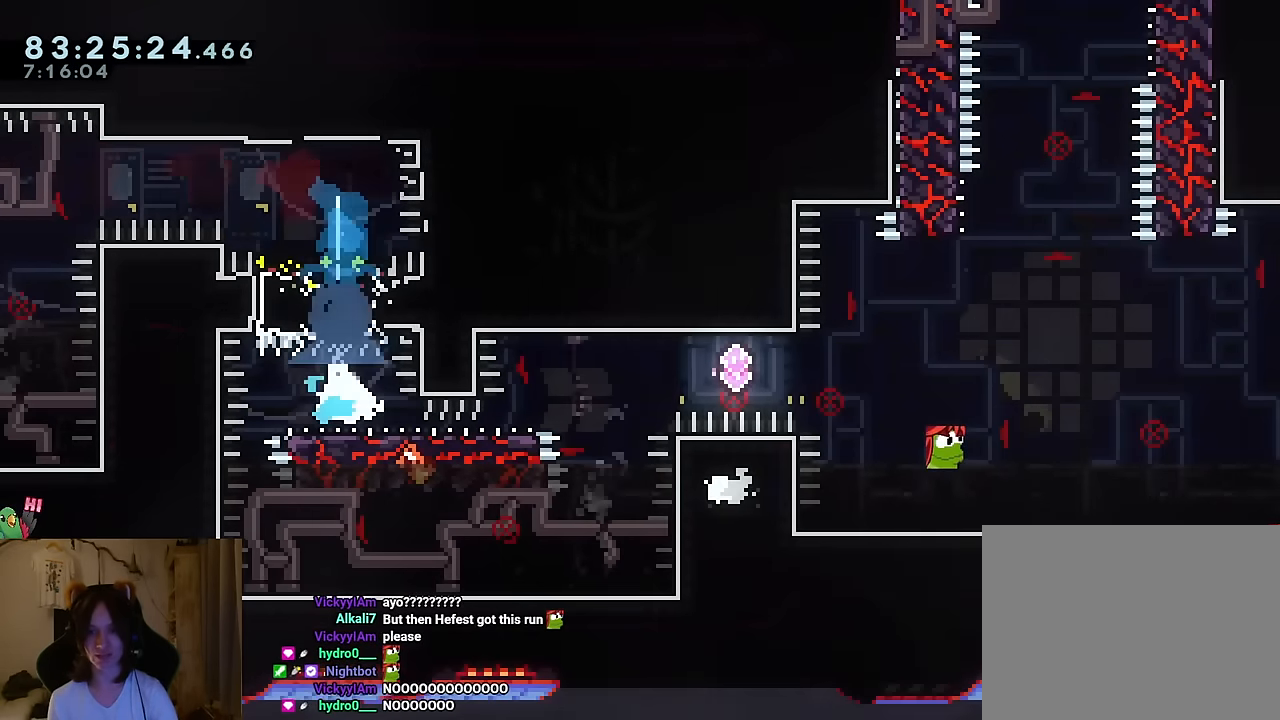
{"buttons": ["B", "Y", "L2"], "left_stick": "right", "right_stick": "center", "events": [[16, "left_stick", "right"], [83, "Y", "down"], [200, "Y", "up"], [400, "Y", "down"], [467, "B", "down"]]}
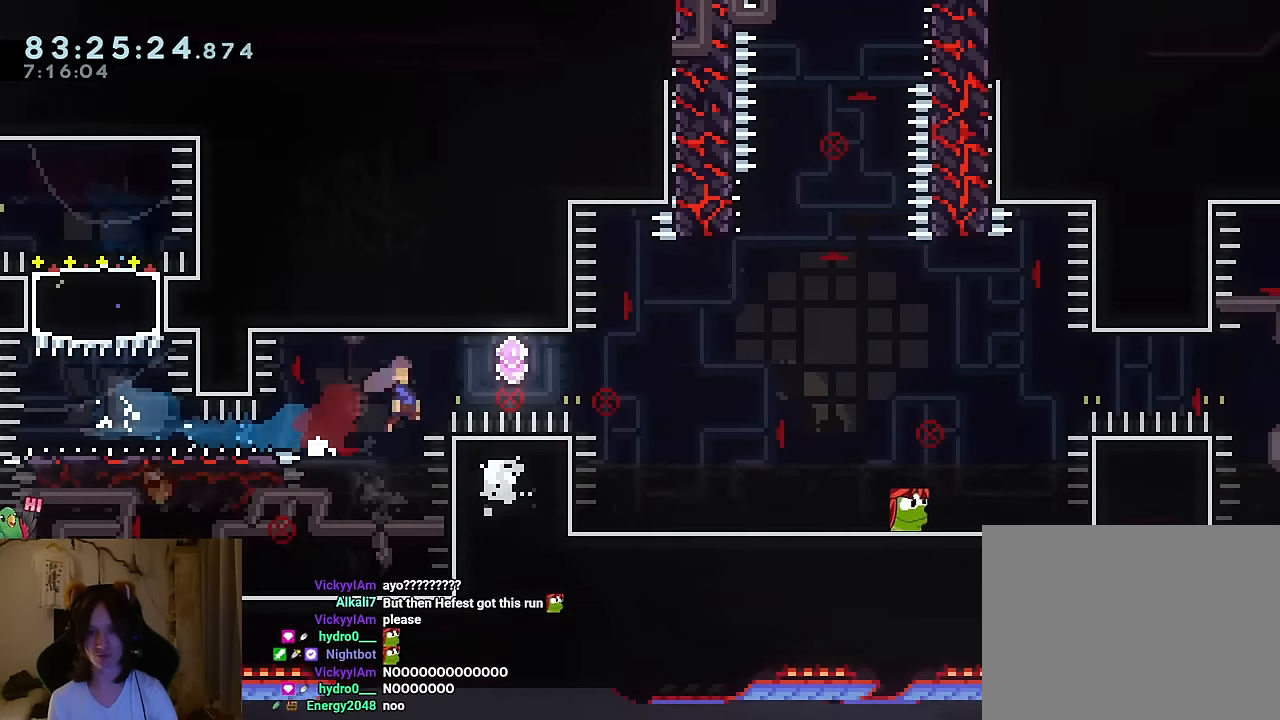
{"buttons": ["B", "Y"], "left_stick": "up", "right_stick": "center", "events": [[84, "L2", "up"], [401, "Y", "up"], [467, "left_stick", "up"], [501, "Y", "down"]]}
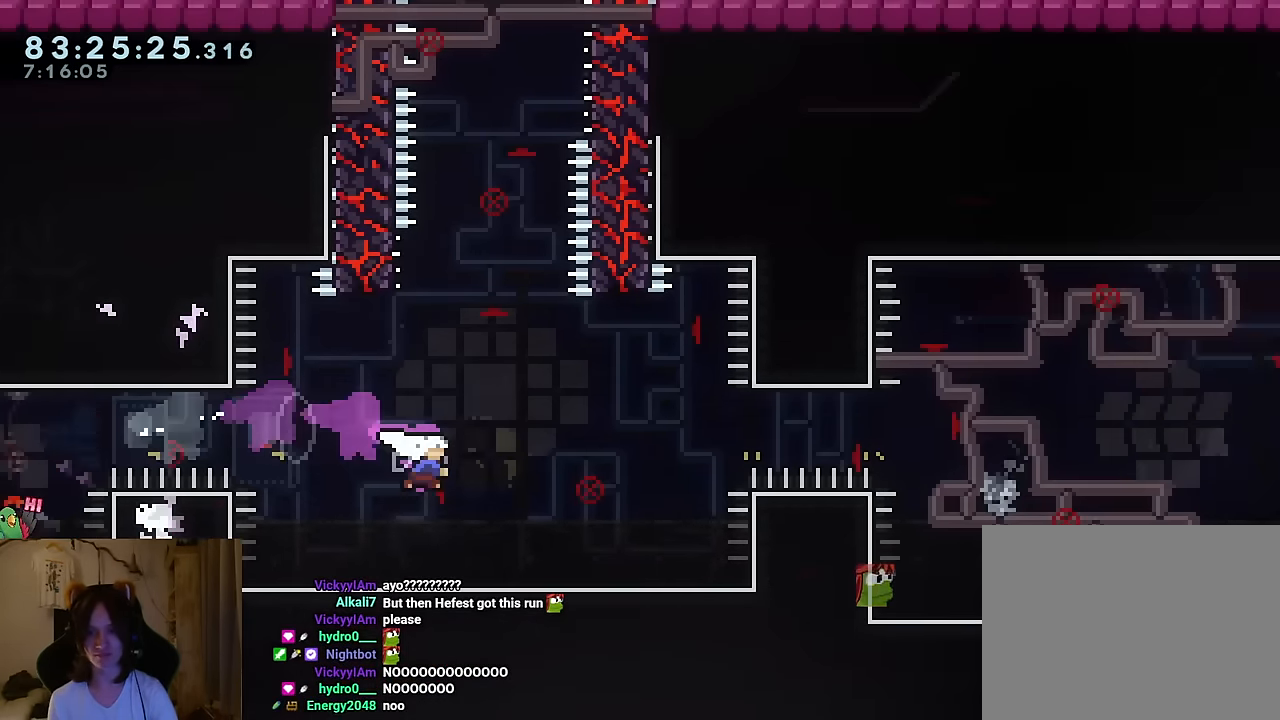
{"buttons": ["B"], "left_stick": "center", "right_stick": "center", "events": [[100, "Y", "up"], [100, "left_stick", "right"], [167, "B", "up"], [233, "B", "down"], [233, "left_stick", "left"], [434, "left_stick", "center"]]}
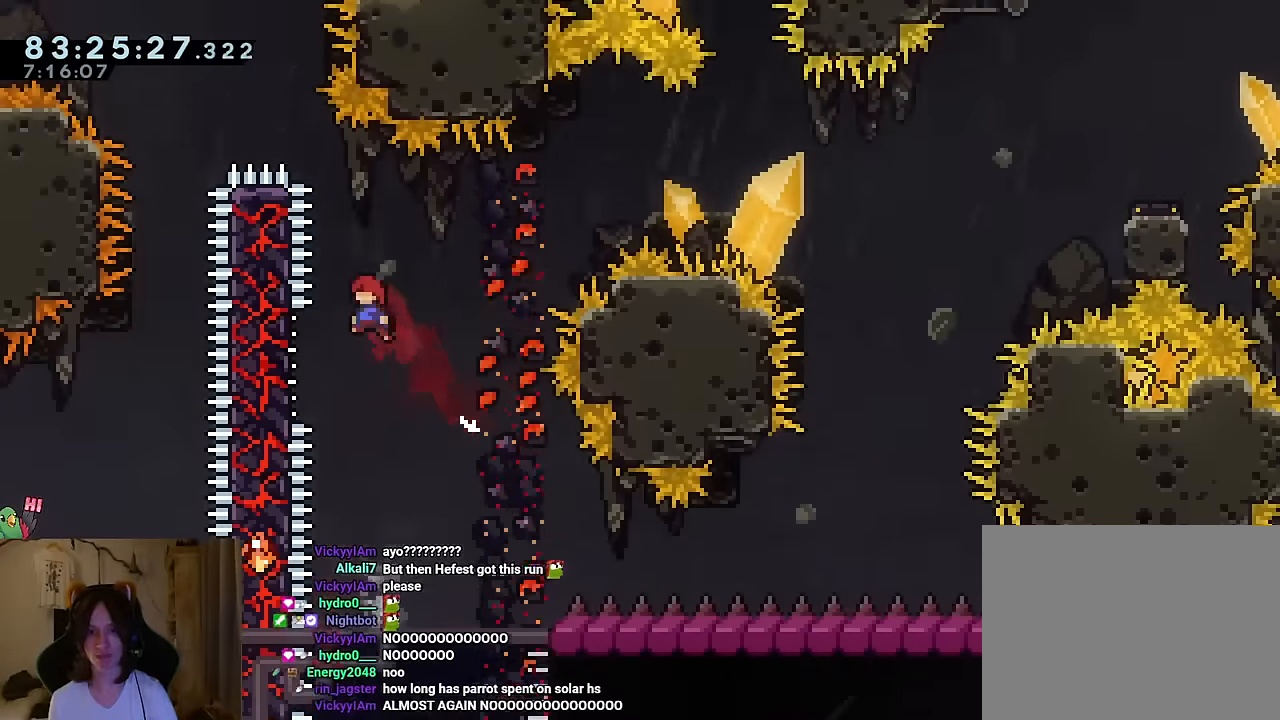
{"buttons": ["L2"], "left_stick": "center", "right_stick": "center", "events": [[50, "left_stick", "up-left"], [217, "left_stick", "left"], [317, "left_stick", "center"], [334, "B", "up"], [334, "L2", "down"]]}
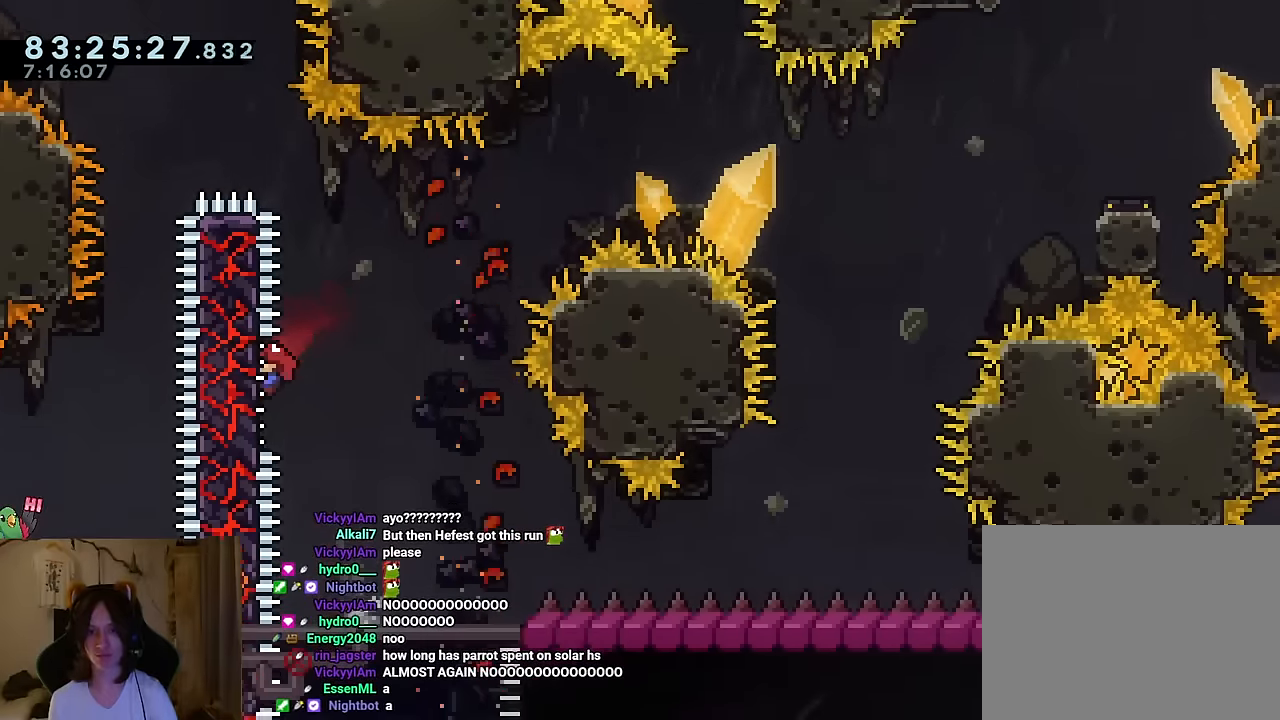
{"buttons": ["B", "Y", "L2"], "left_stick": "right", "right_stick": "center", "events": [[300, "left_stick", "right"], [334, "Y", "down"], [367, "B", "down"]]}
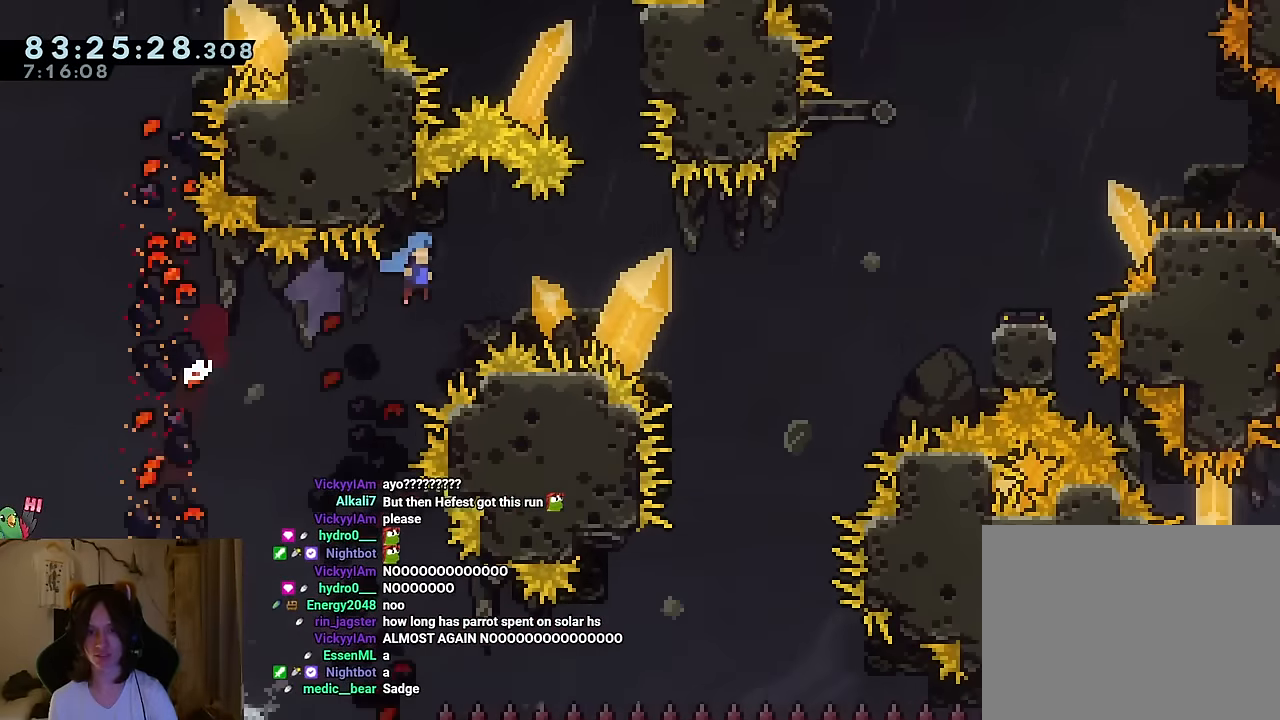
{"buttons": ["Y", "L2"], "left_stick": "right", "right_stick": "center", "events": [[501, "B", "up"]]}
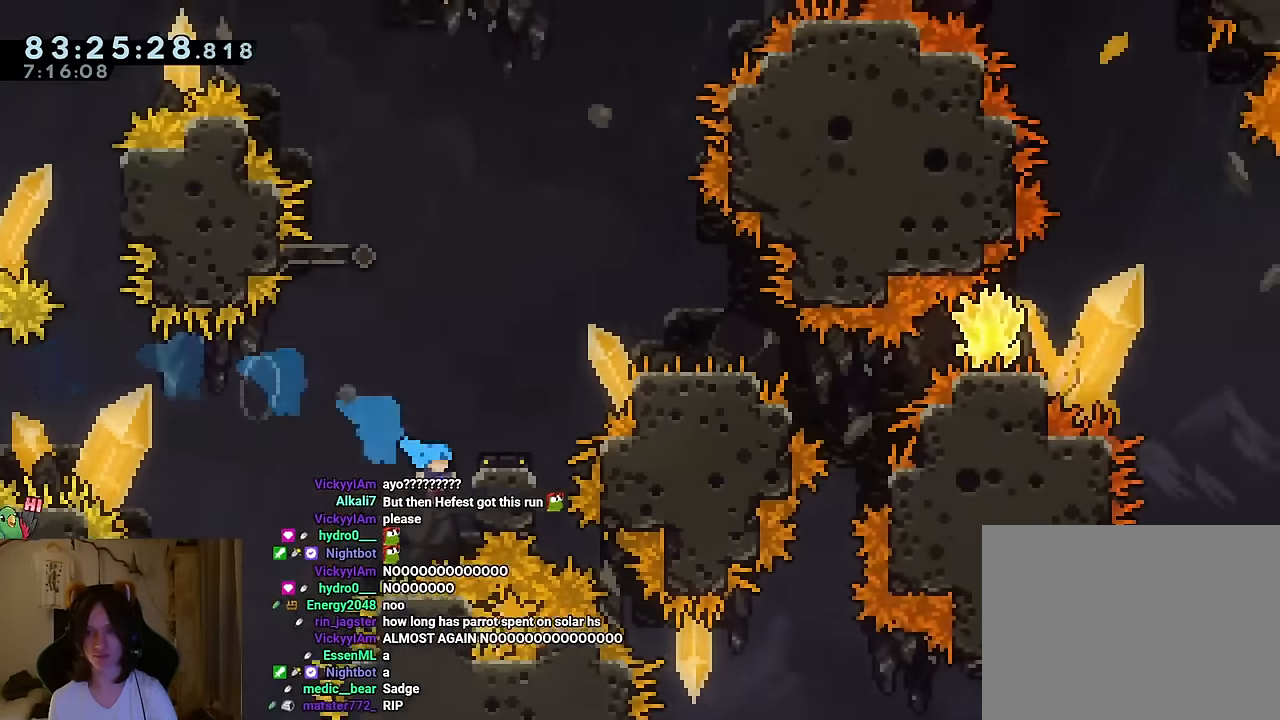
{"buttons": [], "left_stick": "center", "right_stick": "center", "events": [[33, "Y", "up"], [83, "left_stick", "up"], [500, "L2", "up"], [500, "left_stick", "center"]]}
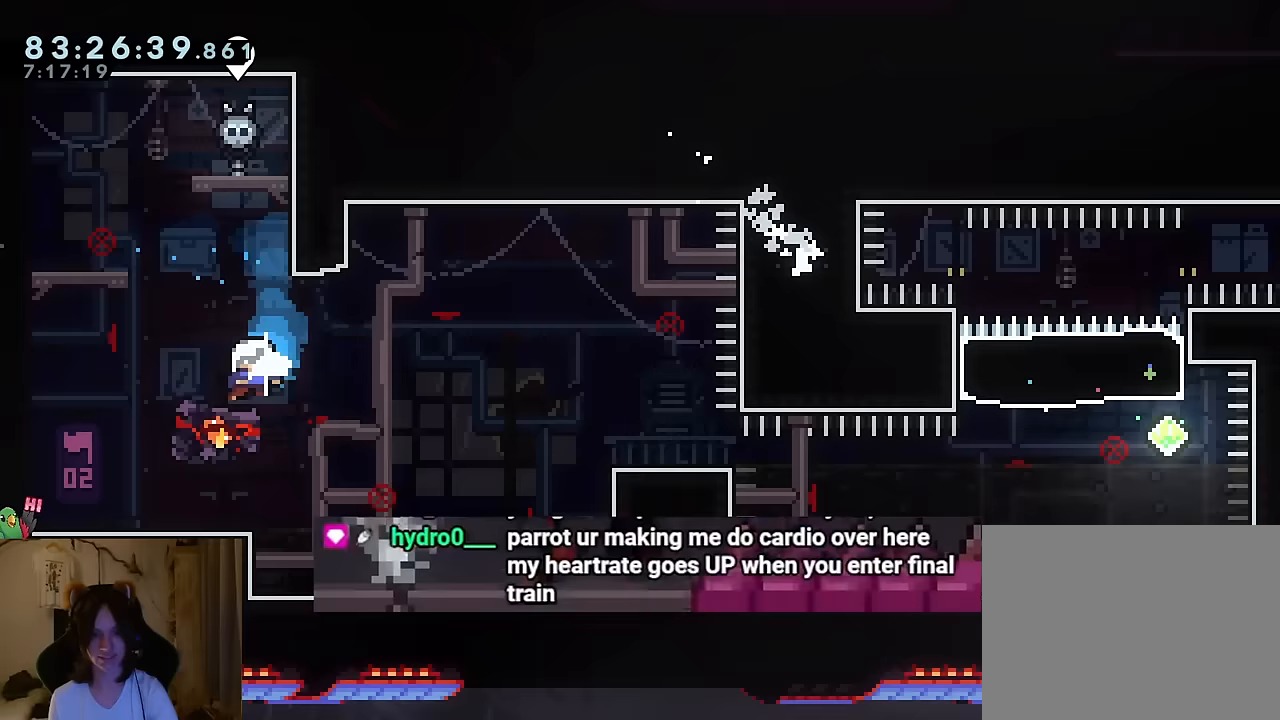
{"buttons": [], "left_stick": "center", "right_stick": "center", "events": [[50, "Y", "down"], [134, "Y", "up"], [234, "B", "down"], [317, "Y", "down"], [434, "Y", "up"], [451, "B", "up"]]}
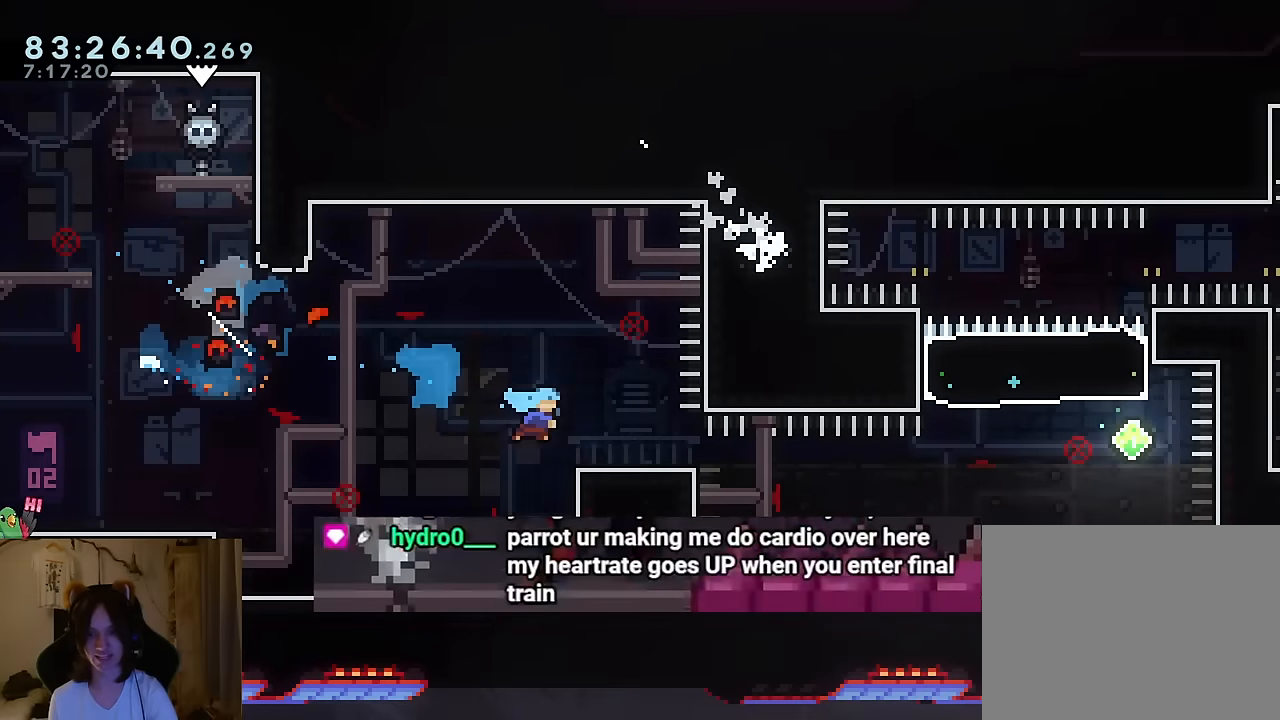
{"buttons": [], "left_stick": "up-left", "right_stick": "center", "events": [[83, "Y", "down"], [217, "Y", "up"], [350, "left_stick", "up-left"], [367, "Y", "down"], [500, "Y", "up"]]}